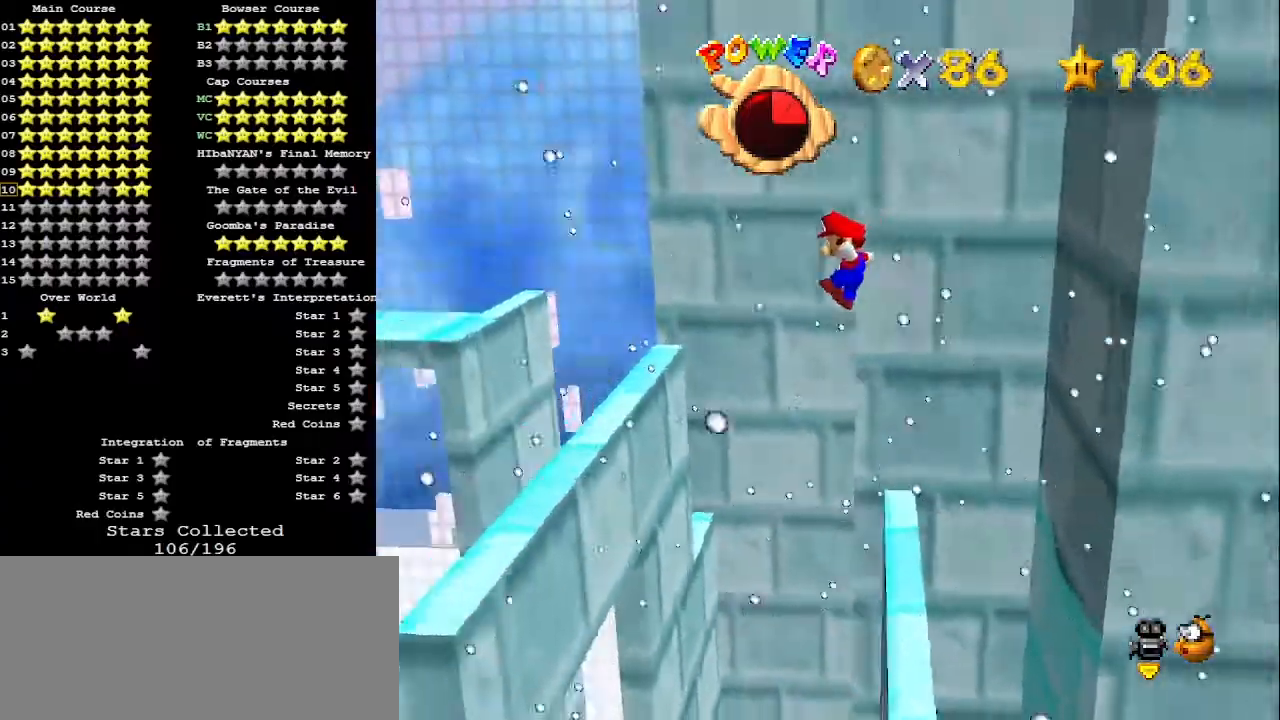
Gameplay with a controller (Nintendo layout); each line is a JSON object with the inputs held at the frame after it. "events" lists button and stick changes between this image and that frame as [ms after this image, input, new state], when the widget could be followed in between. Not read: L3 R3.
{"buttons": [], "left_stick": "down-left", "events": [[433, "A", "up"]]}
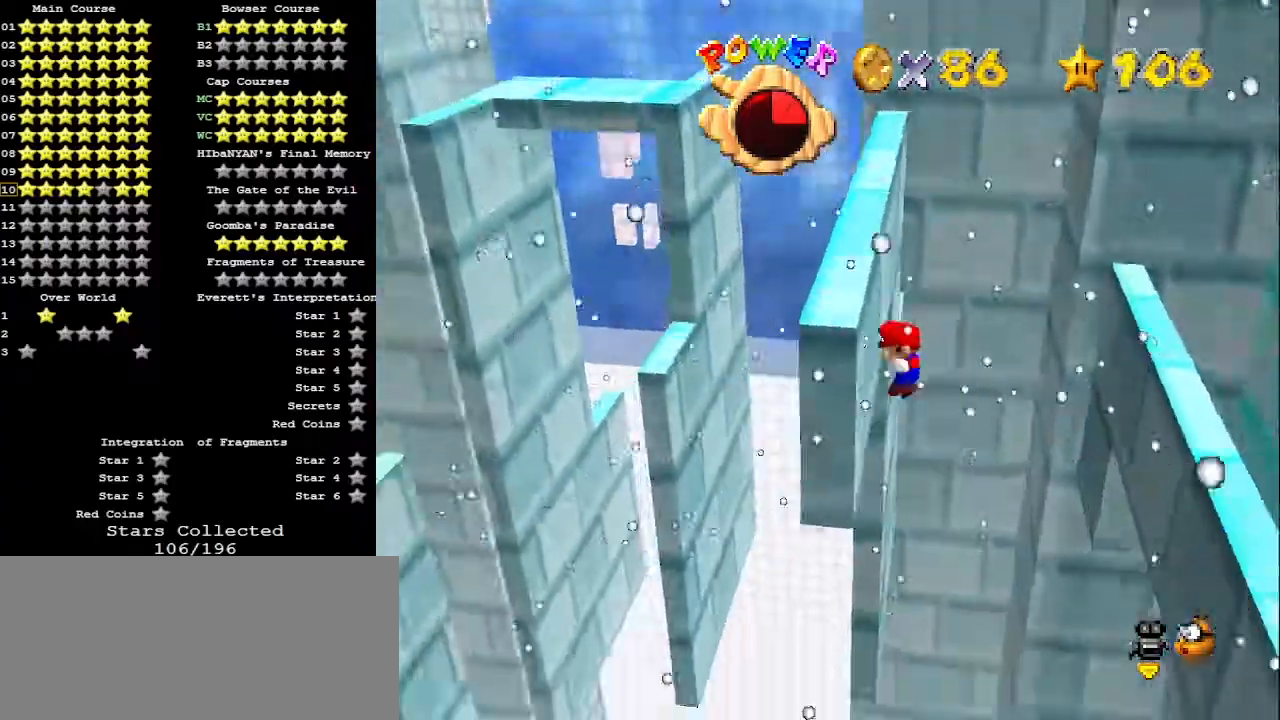
{"buttons": [], "left_stick": "right", "events": [[67, "A", "down"], [100, "A", "up"], [233, "left_stick", "left"], [367, "left_stick", "down-right"], [500, "left_stick", "right"]]}
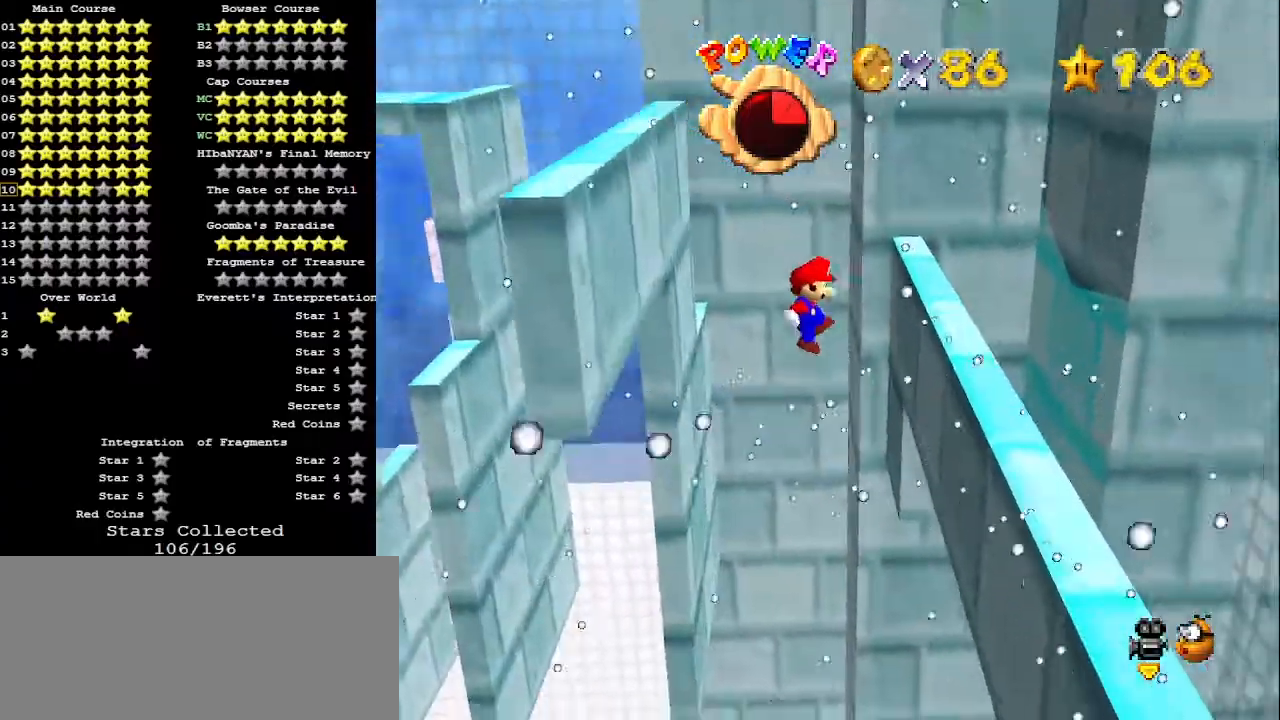
{"buttons": ["A"], "left_stick": "left", "events": [[133, "left_stick", "down-right"], [367, "A", "down"], [367, "left_stick", "down-left"], [433, "left_stick", "left"]]}
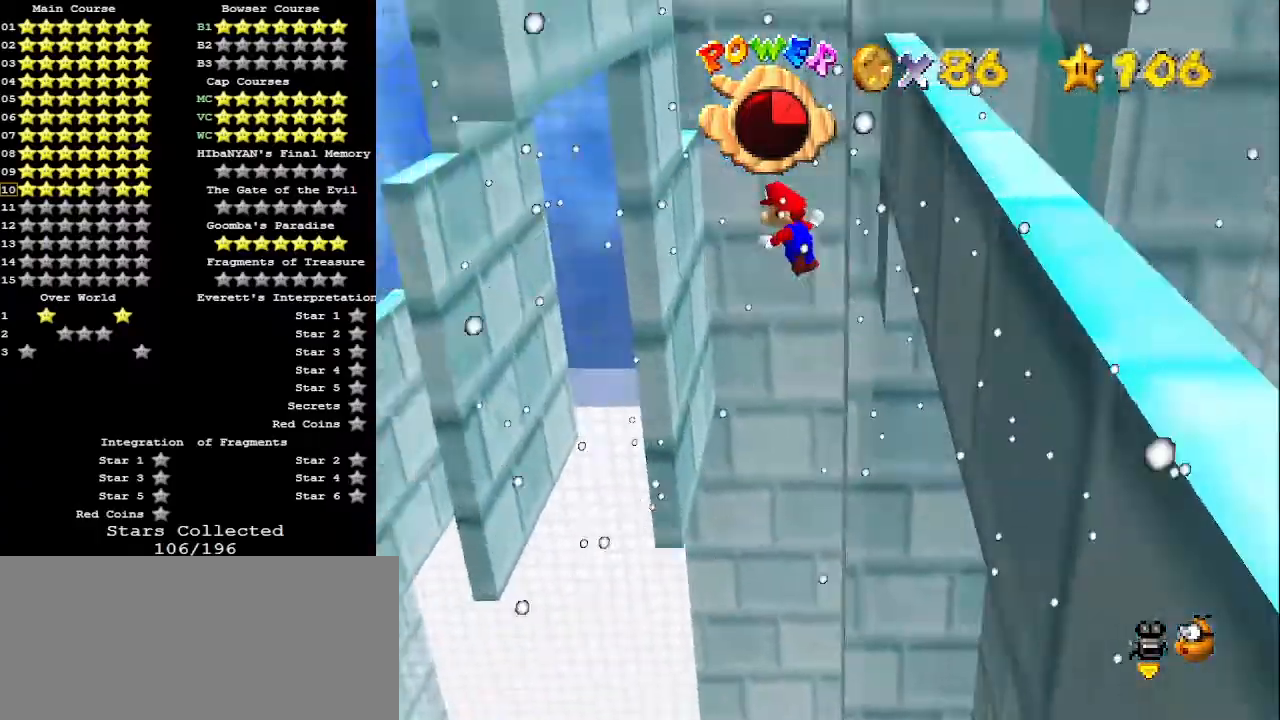
{"buttons": ["A"], "left_stick": "down-right", "events": [[100, "left_stick", "down-left"], [267, "A", "up"], [333, "left_stick", "down-right"], [367, "A", "down"]]}
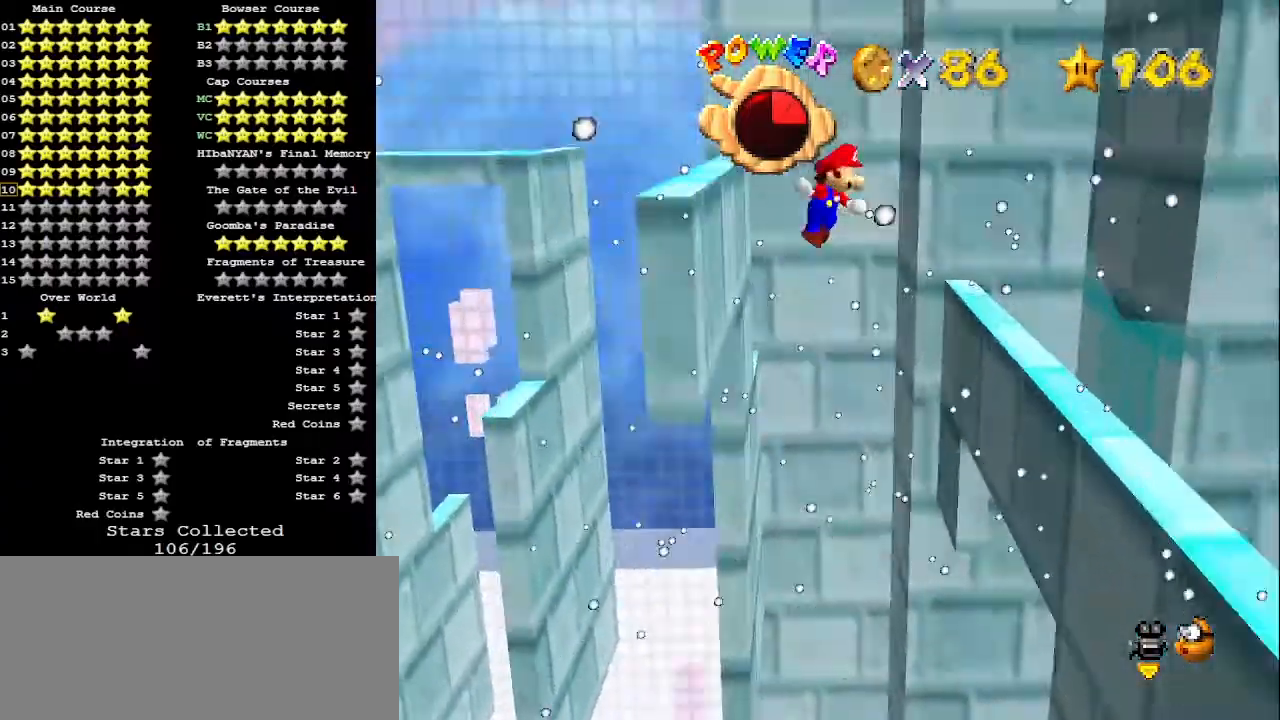
{"buttons": ["A"], "left_stick": "down-right", "events": [[167, "left_stick", "center"], [267, "left_stick", "down-right"]]}
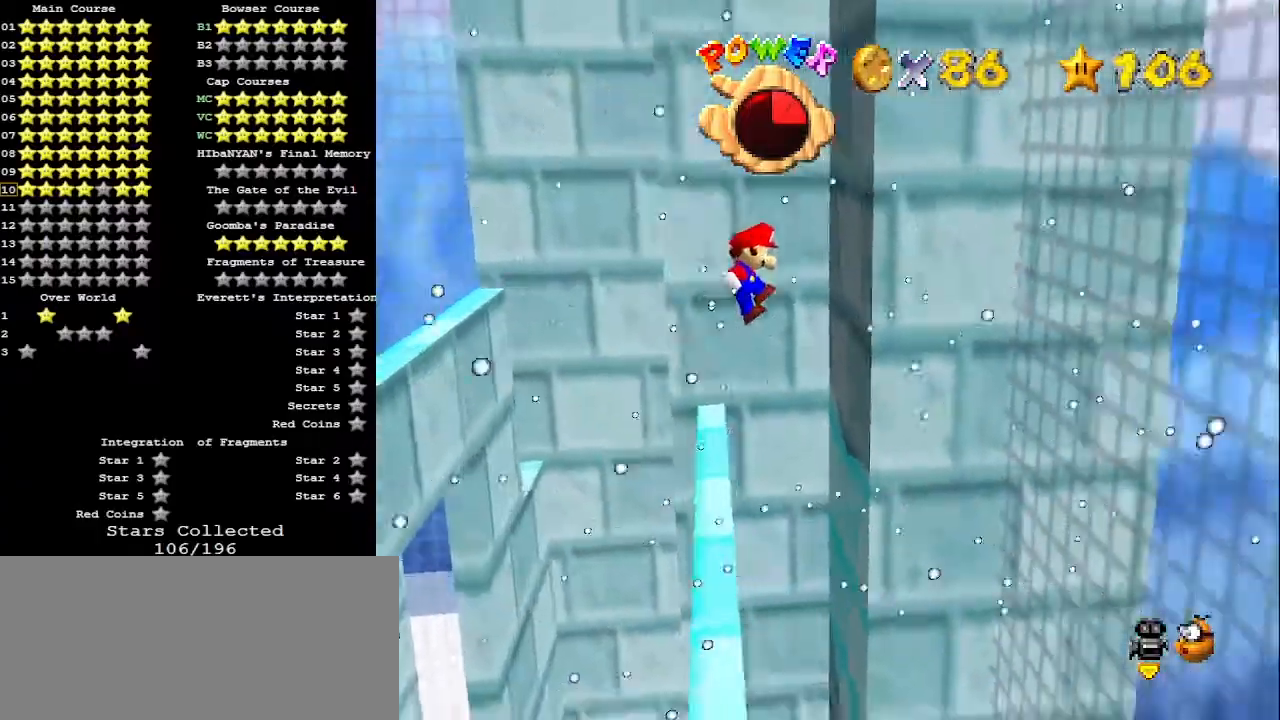
{"buttons": [], "left_stick": "down-right", "events": [[400, "A", "up"]]}
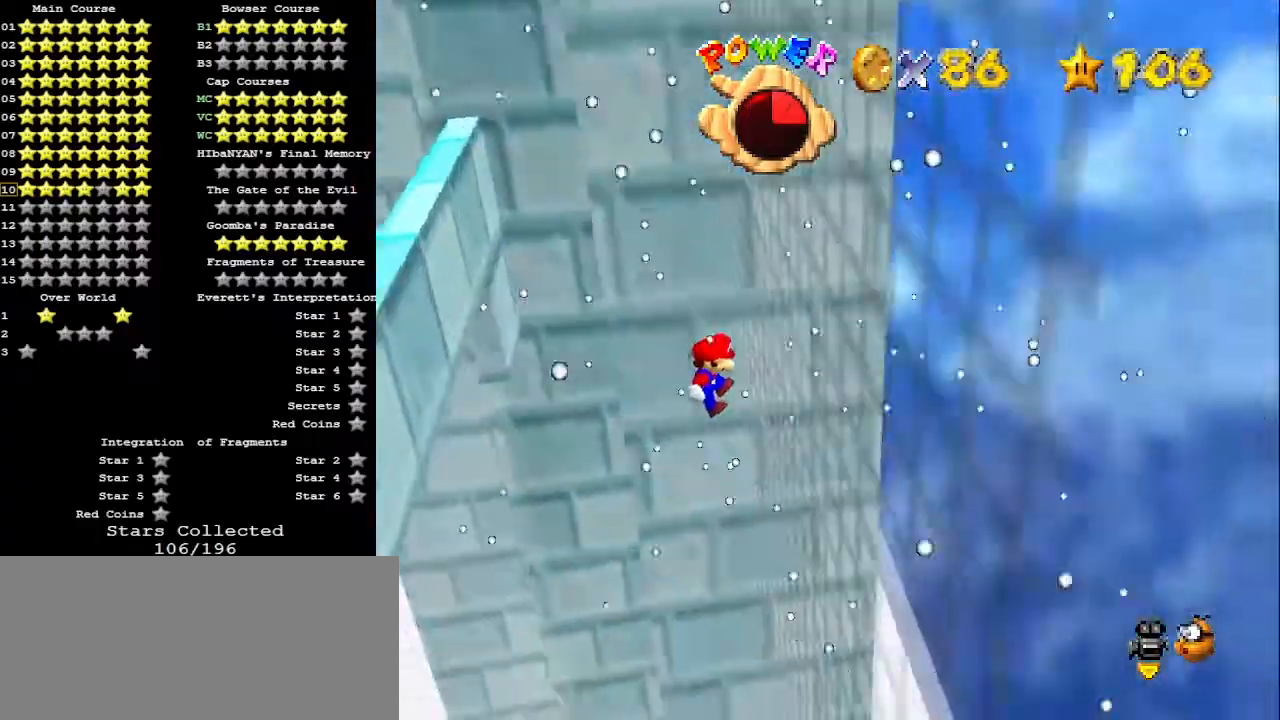
{"buttons": [], "left_stick": "down-left", "events": [[133, "left_stick", "down-left"], [167, "A", "down"], [300, "A", "up"]]}
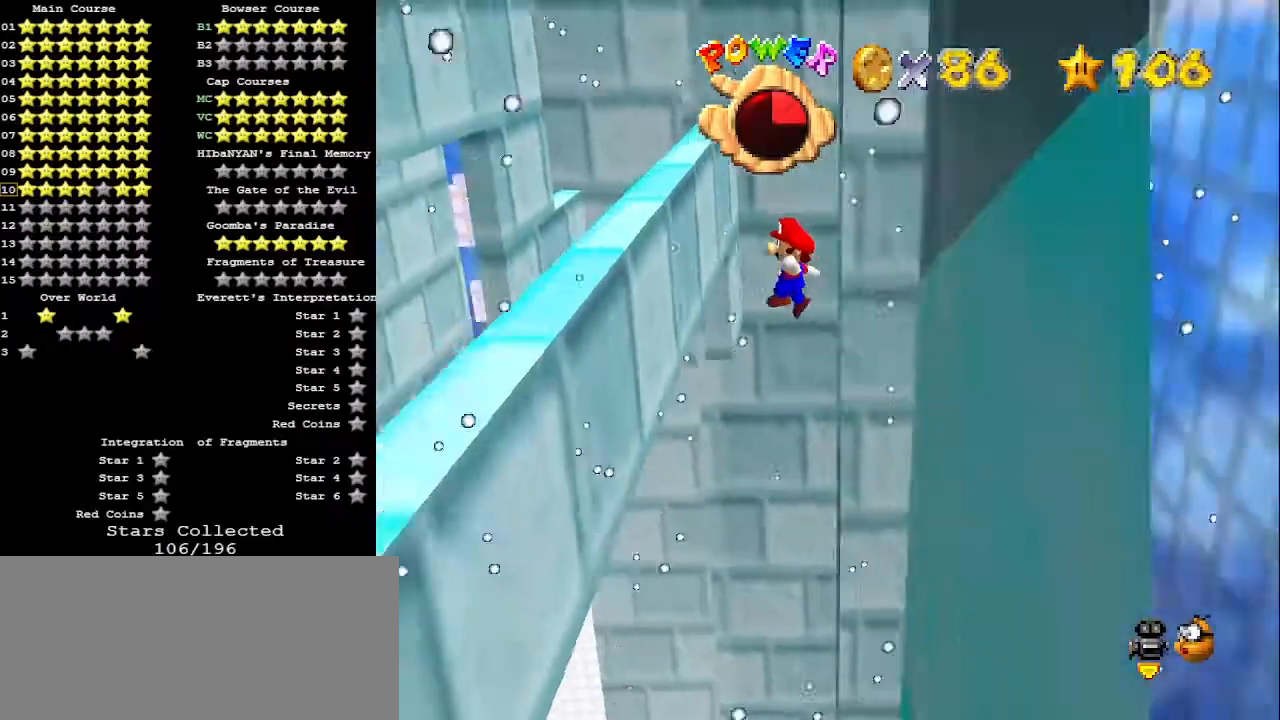
{"buttons": ["C_LEFT"], "left_stick": "up-right", "events": [[233, "left_stick", "right"], [267, "A", "down"], [333, "A", "up"], [433, "C_LEFT", "down"], [433, "left_stick", "up-right"]]}
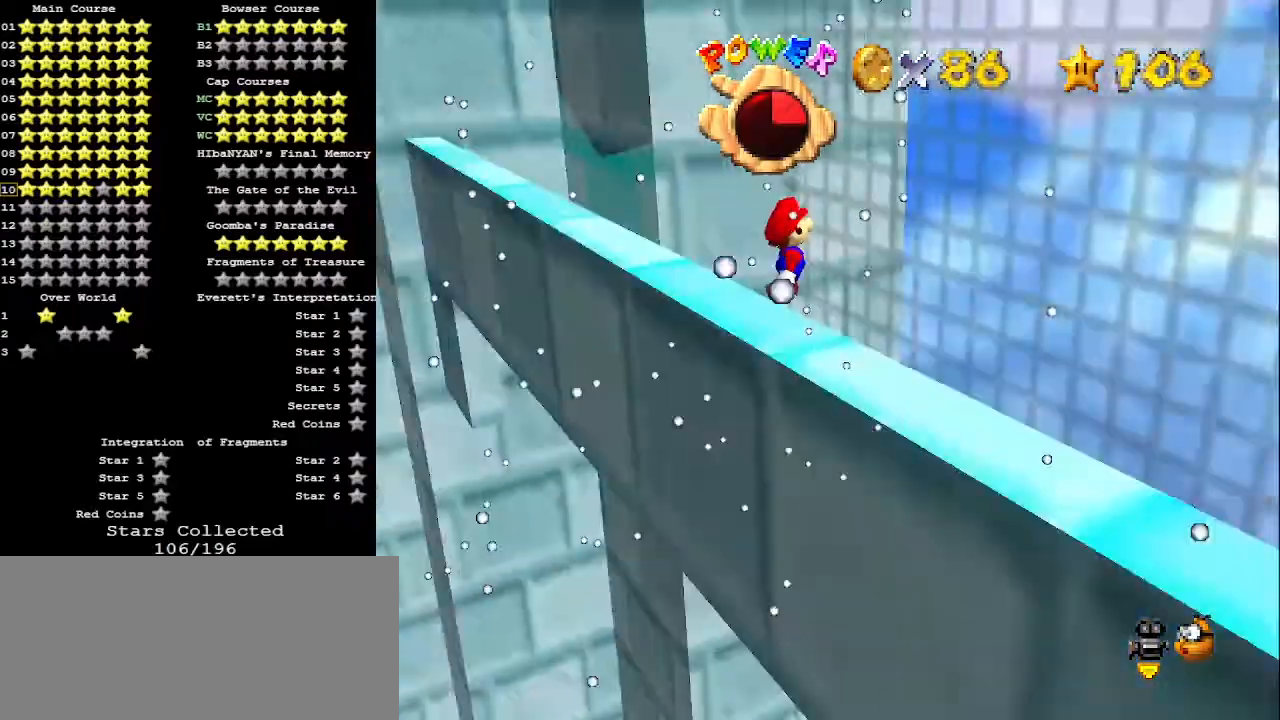
{"buttons": [], "left_stick": "down-right", "events": [[67, "C_LEFT", "up"], [100, "C_LEFT", "down"], [200, "C_LEFT", "up"], [200, "left_stick", "up"], [433, "A", "down"], [433, "left_stick", "down-right"], [500, "A", "up"]]}
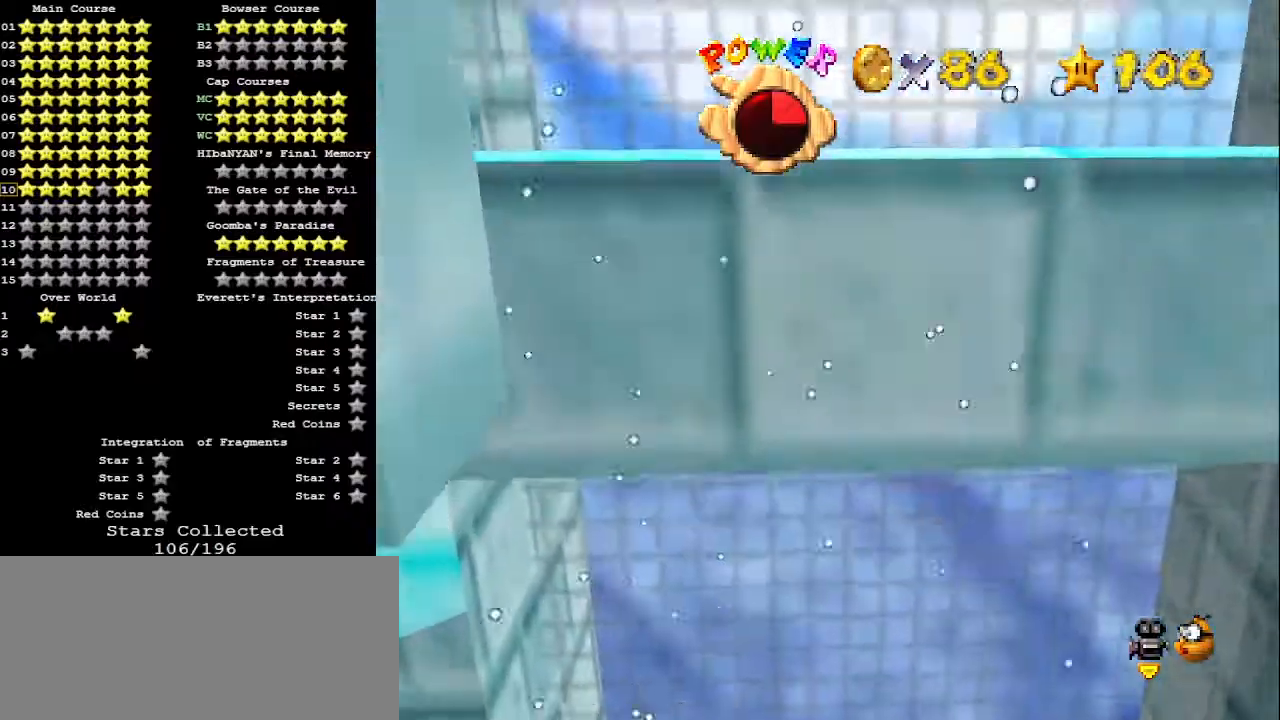
{"buttons": ["A"], "left_stick": "left", "events": [[100, "C_LEFT", "down"], [200, "C_LEFT", "up"], [233, "C_LEFT", "down"], [333, "C_LEFT", "up"], [467, "left_stick", "left"], [500, "A", "down"]]}
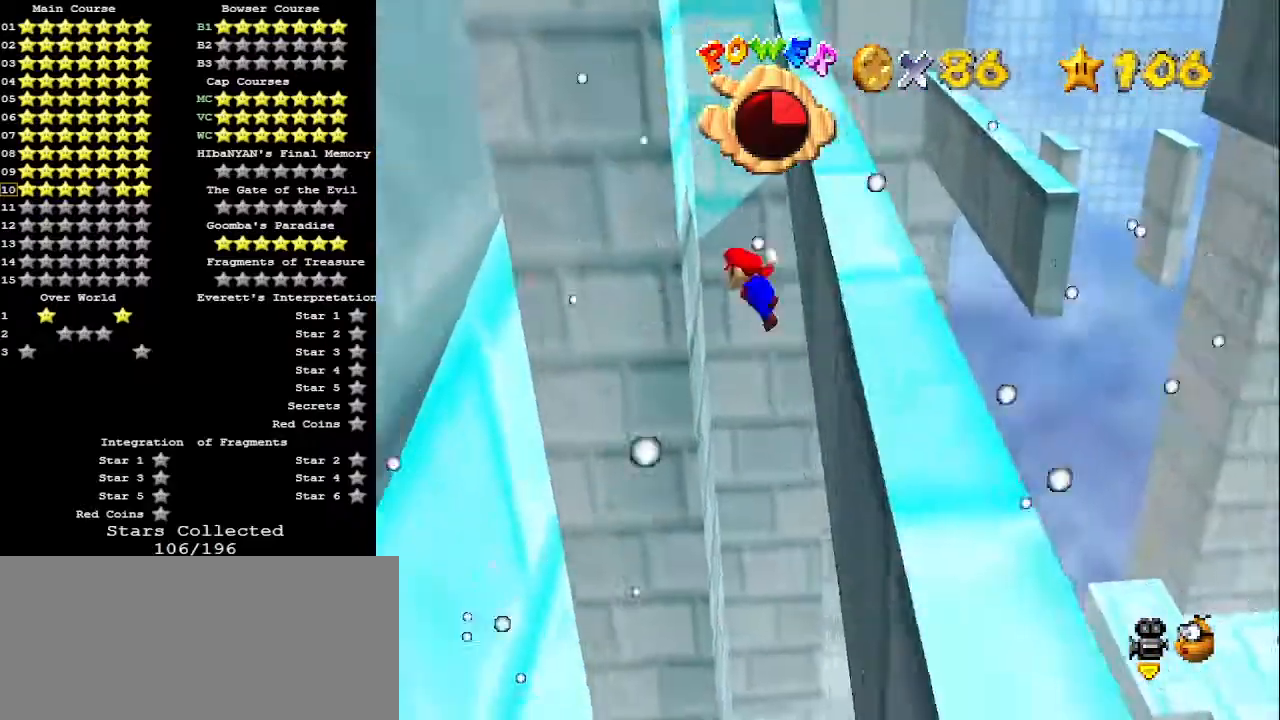
{"buttons": [], "left_stick": "up-left", "events": [[100, "left_stick", "up-left"], [133, "A", "up"]]}
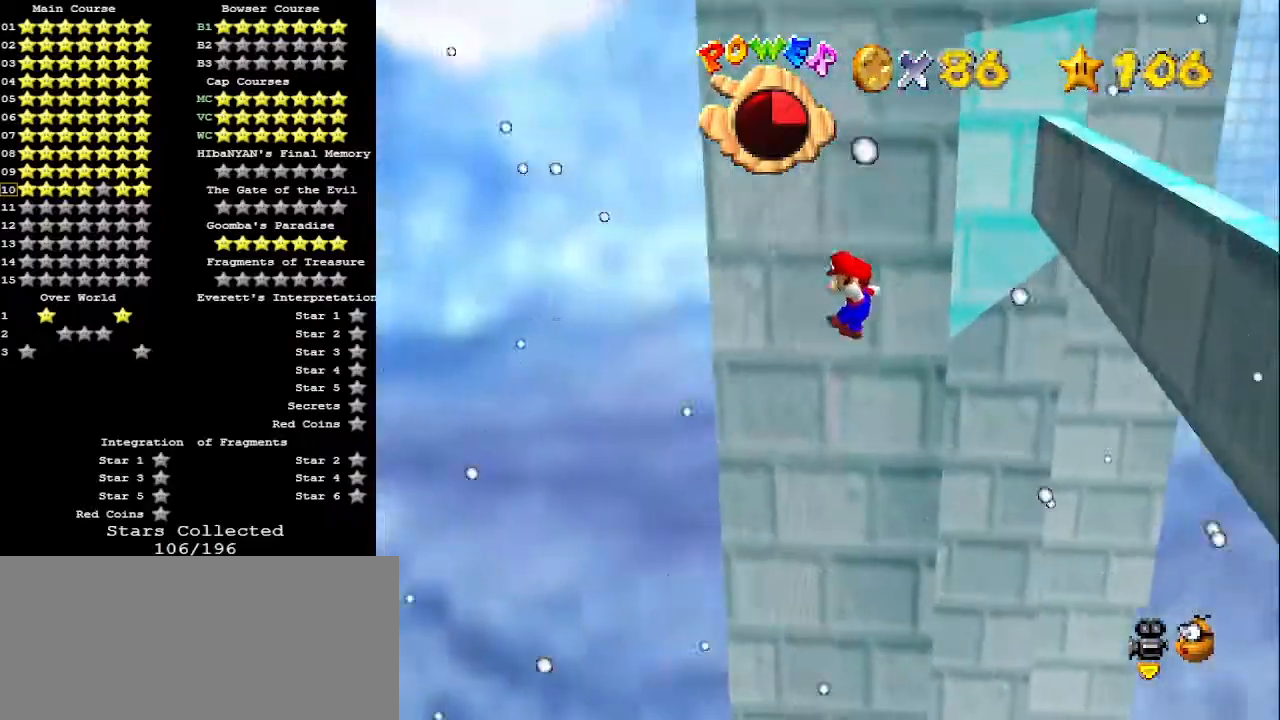
{"buttons": [], "left_stick": "up-right", "events": [[100, "left_stick", "up"], [200, "A", "down"], [200, "left_stick", "up-right"], [333, "A", "up"]]}
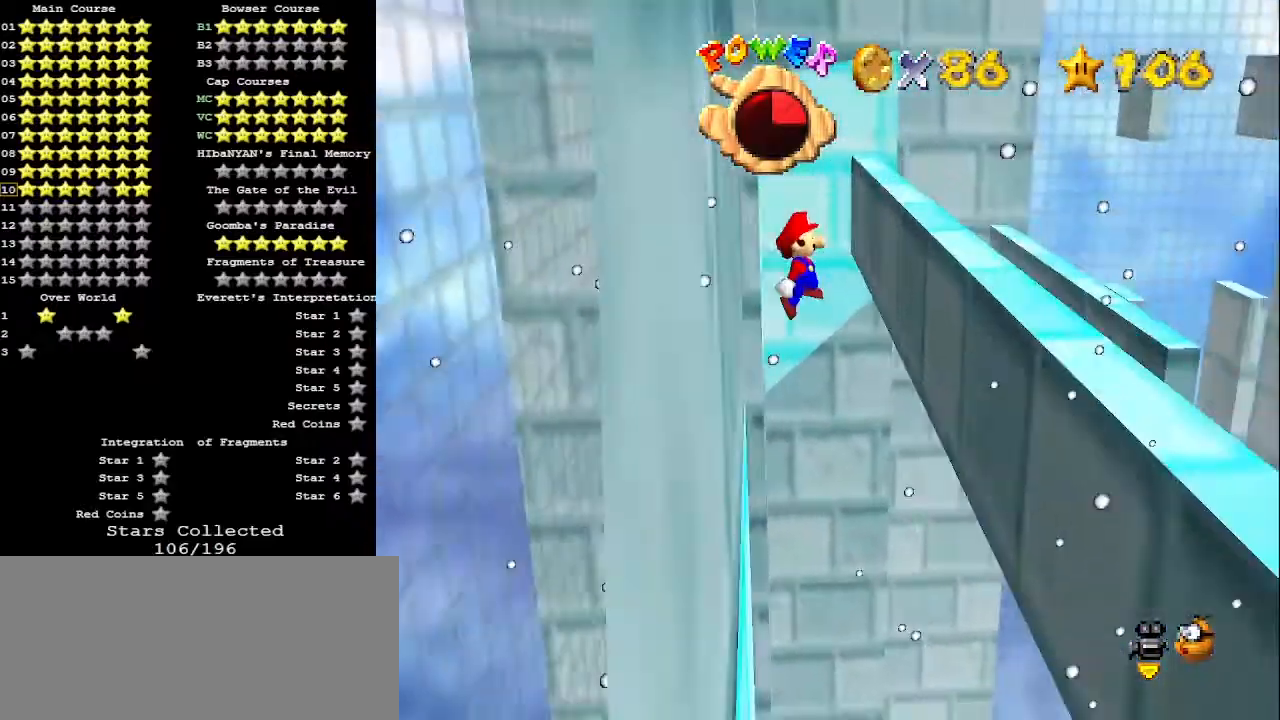
{"buttons": [], "left_stick": "up-left", "events": [[133, "left_stick", "up"], [233, "left_stick", "up-left"], [300, "A", "down"], [367, "A", "up"]]}
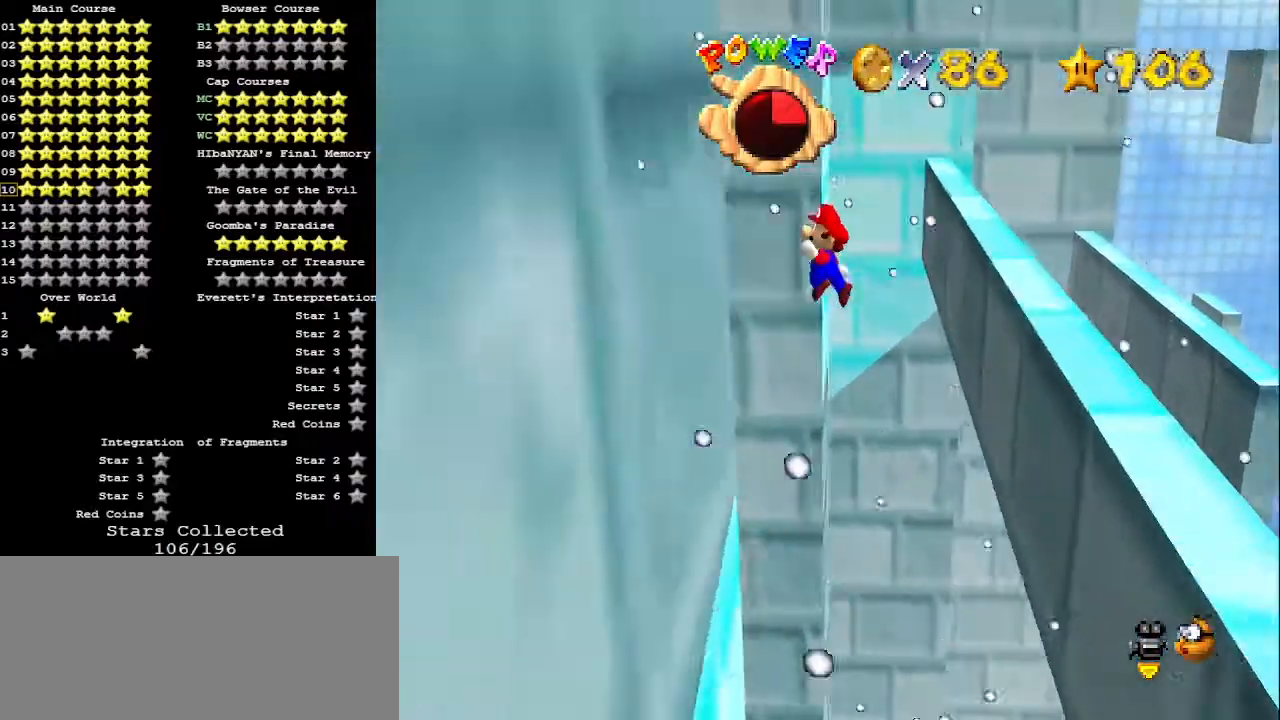
{"buttons": [], "left_stick": "up-right", "events": [[400, "left_stick", "up-right"], [433, "A", "down"], [500, "A", "up"]]}
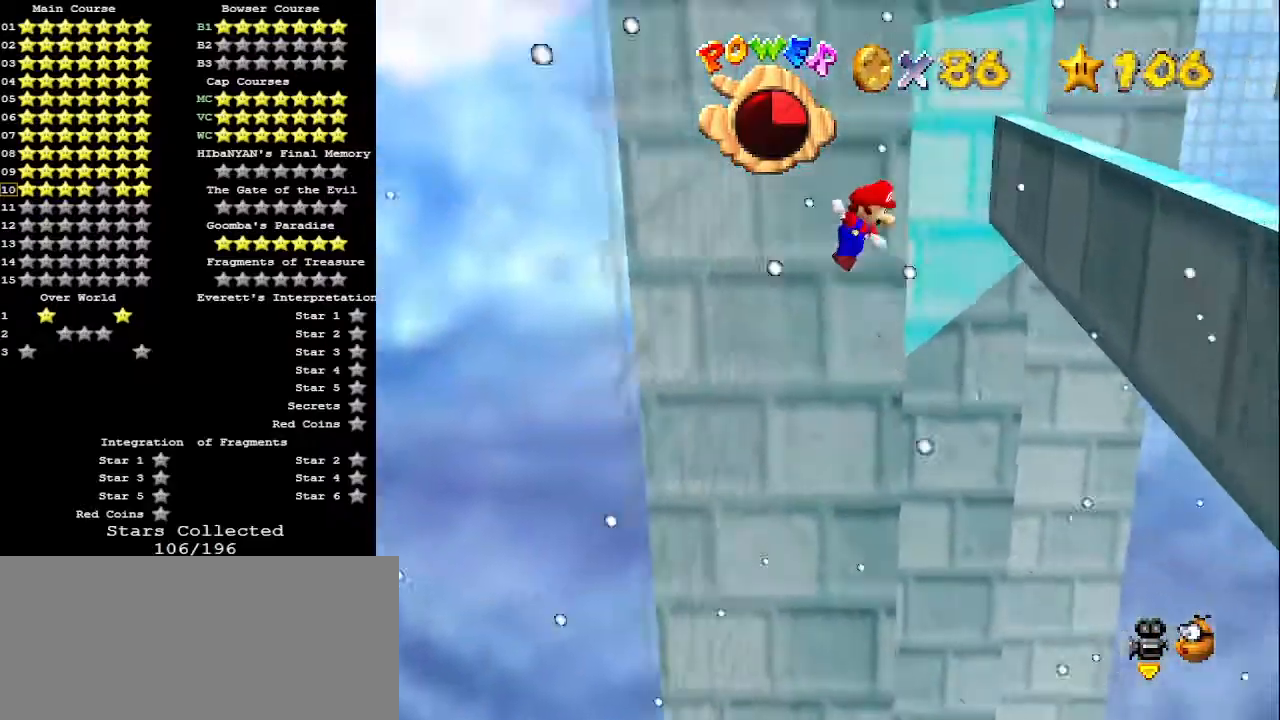
{"buttons": [], "left_stick": "up", "events": [[467, "left_stick", "up"]]}
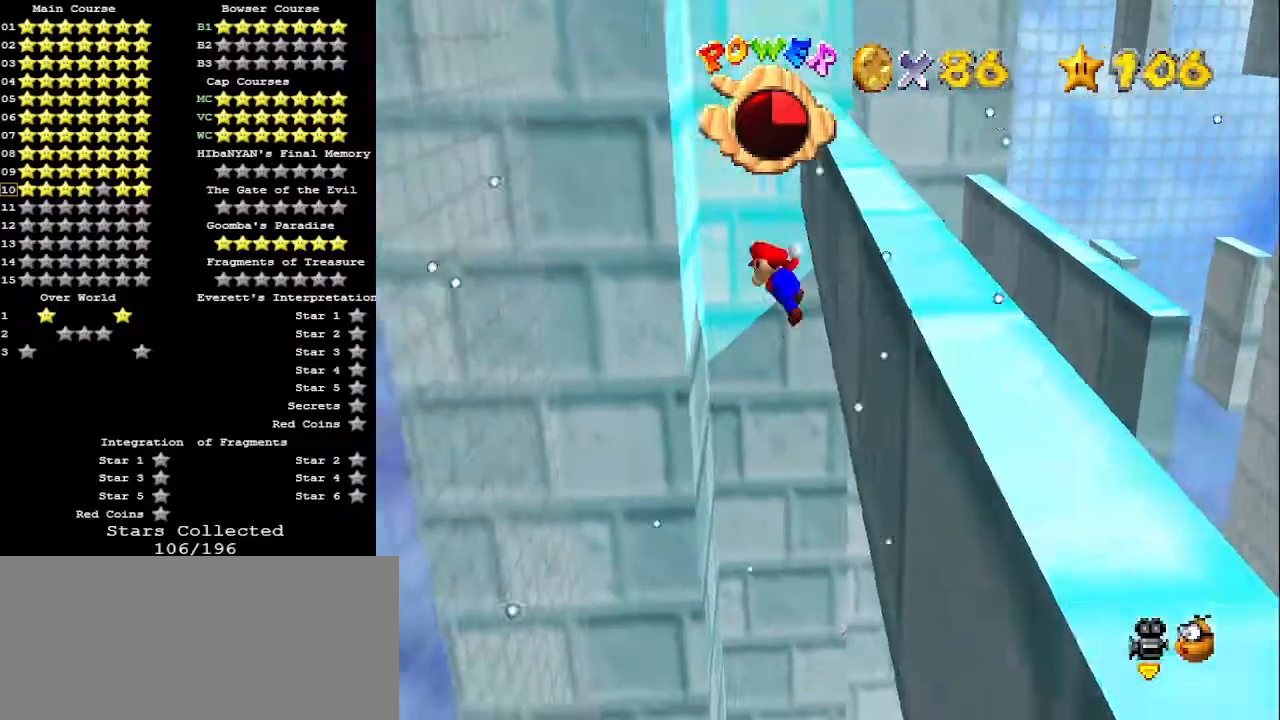
{"buttons": [], "left_stick": "up-left", "events": [[33, "A", "down"], [33, "left_stick", "up-left"], [133, "A", "up"]]}
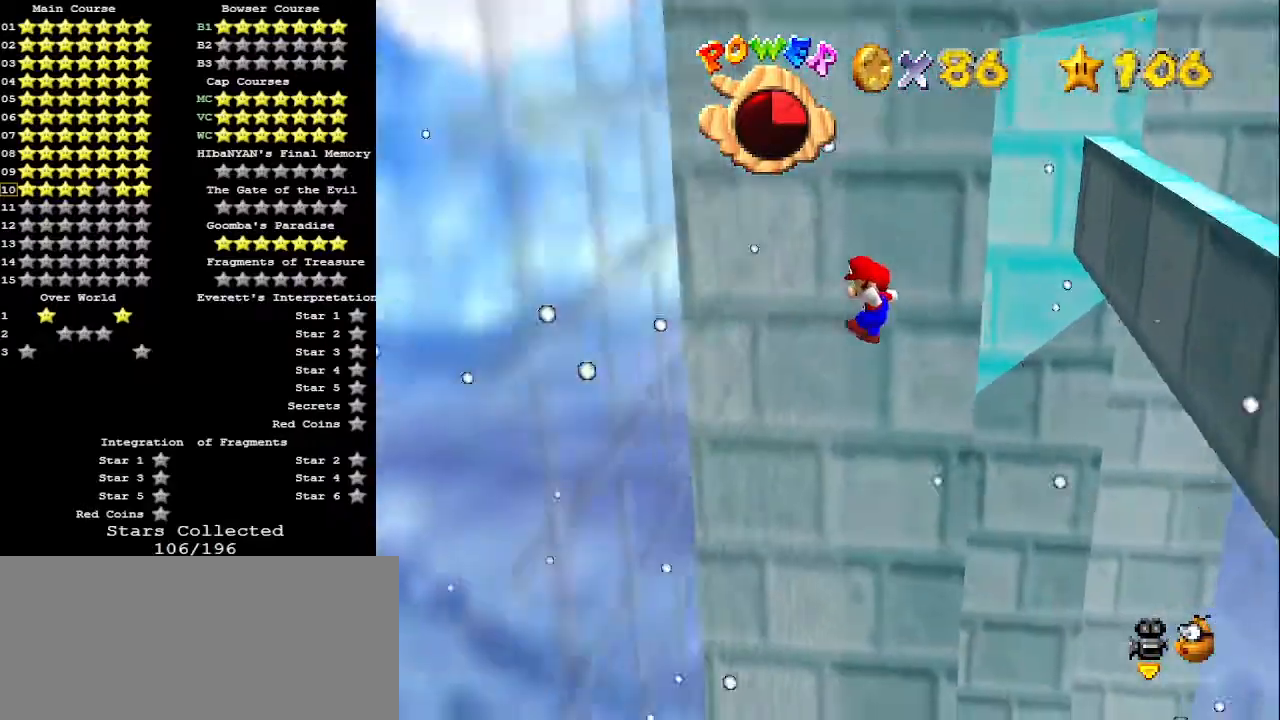
{"buttons": [], "left_stick": "up-right", "events": [[167, "A", "down"], [167, "left_stick", "up-right"], [267, "A", "up"]]}
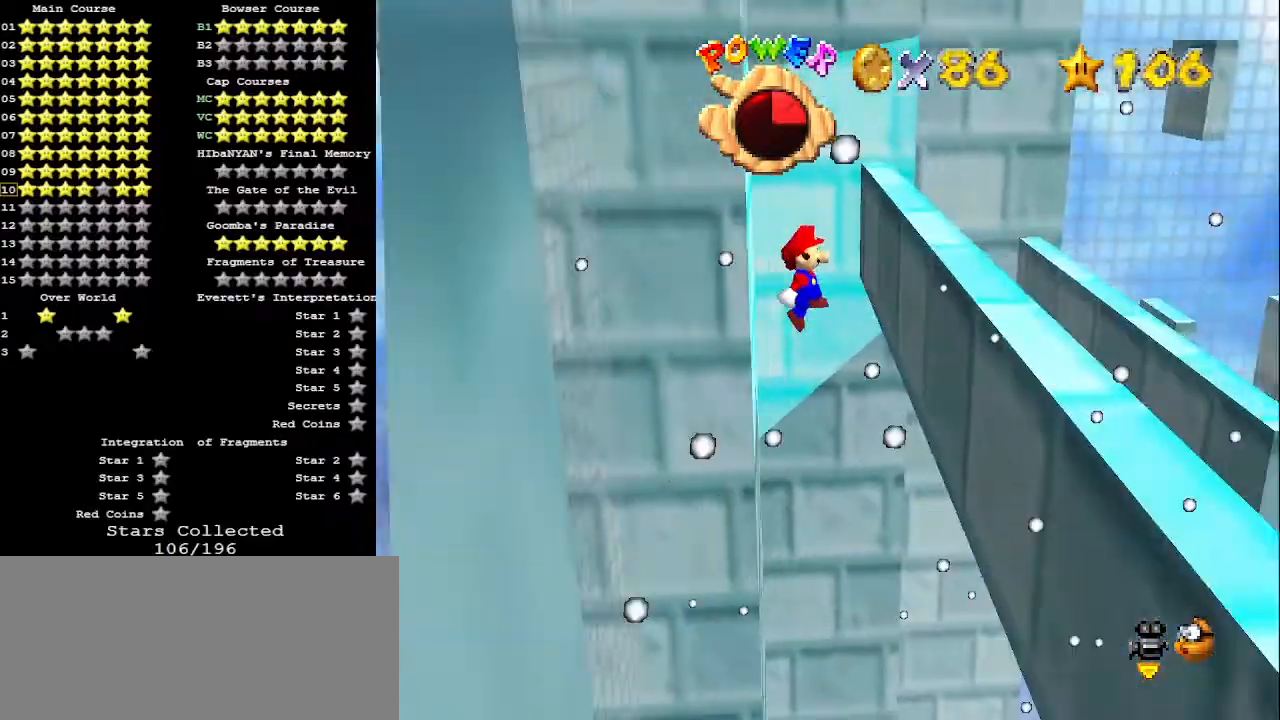
{"buttons": [], "left_stick": "up-left", "events": [[267, "A", "down"], [267, "left_stick", "up-left"], [367, "A", "up"]]}
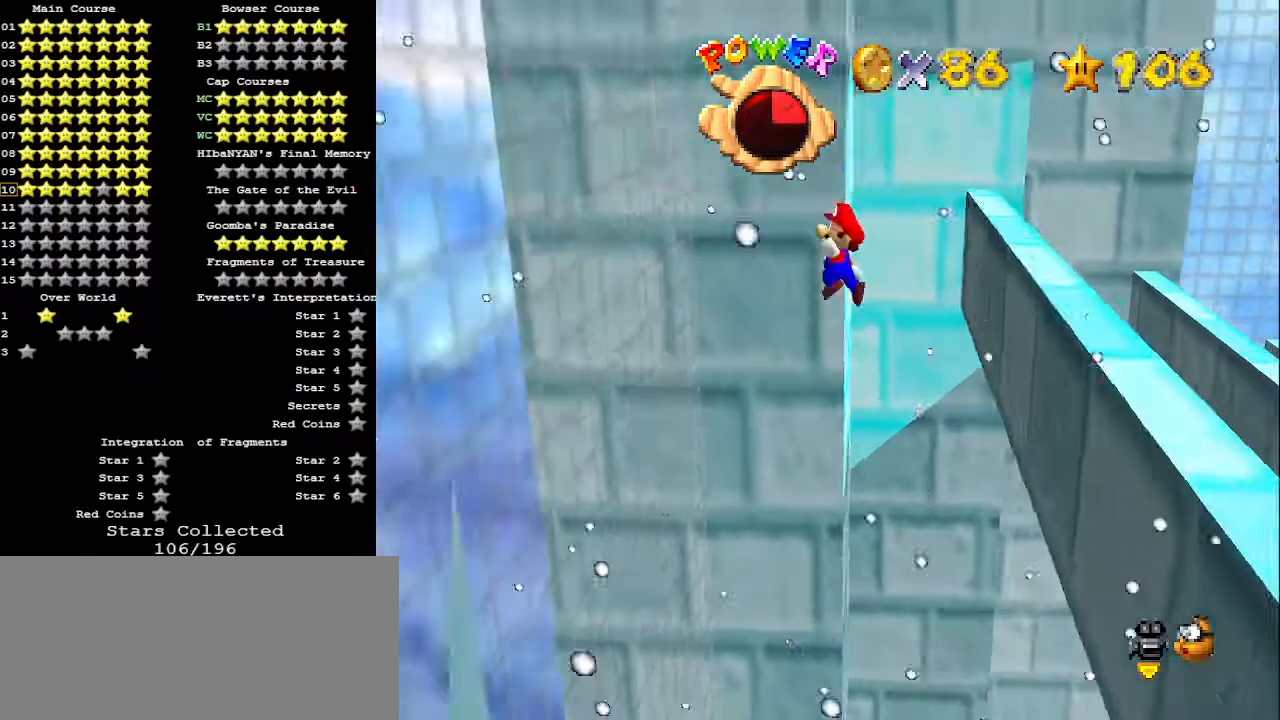
{"buttons": [], "left_stick": "up-right", "events": [[367, "left_stick", "up-right"], [400, "A", "down"], [500, "A", "up"]]}
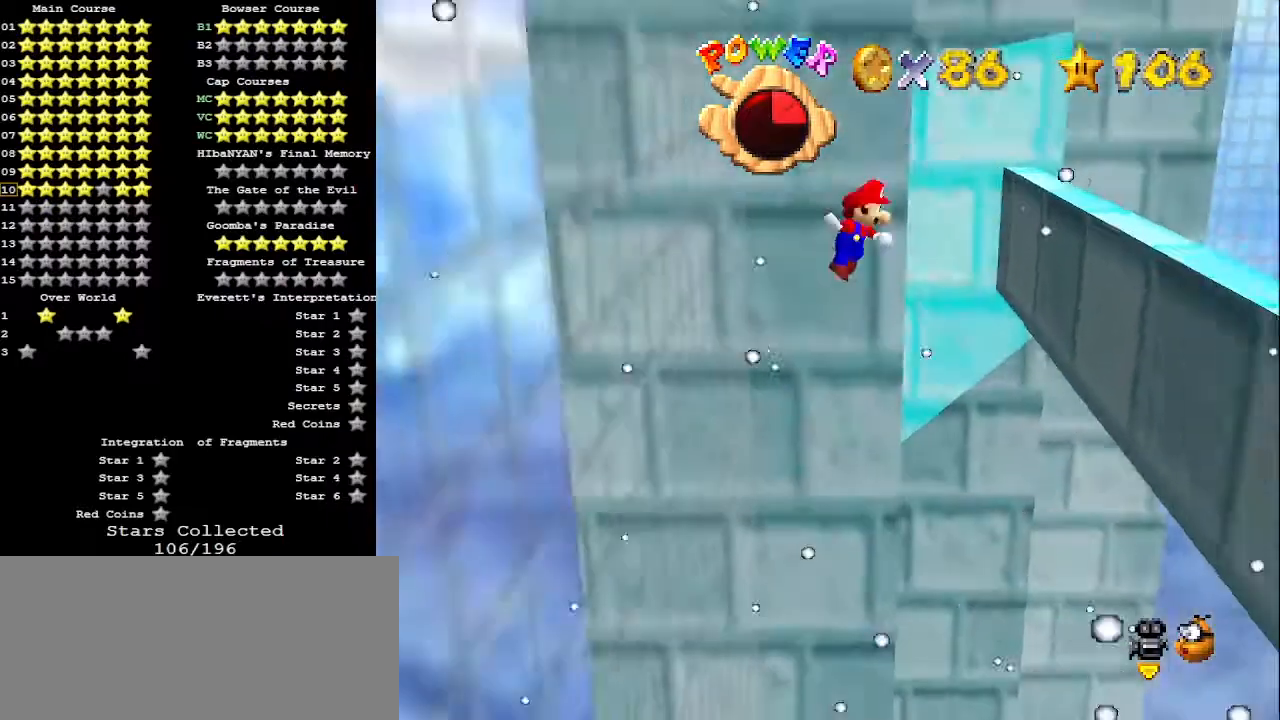
{"buttons": ["A"], "left_stick": "up-left", "events": [[367, "left_stick", "up"], [467, "left_stick", "up-left"], [500, "A", "down"]]}
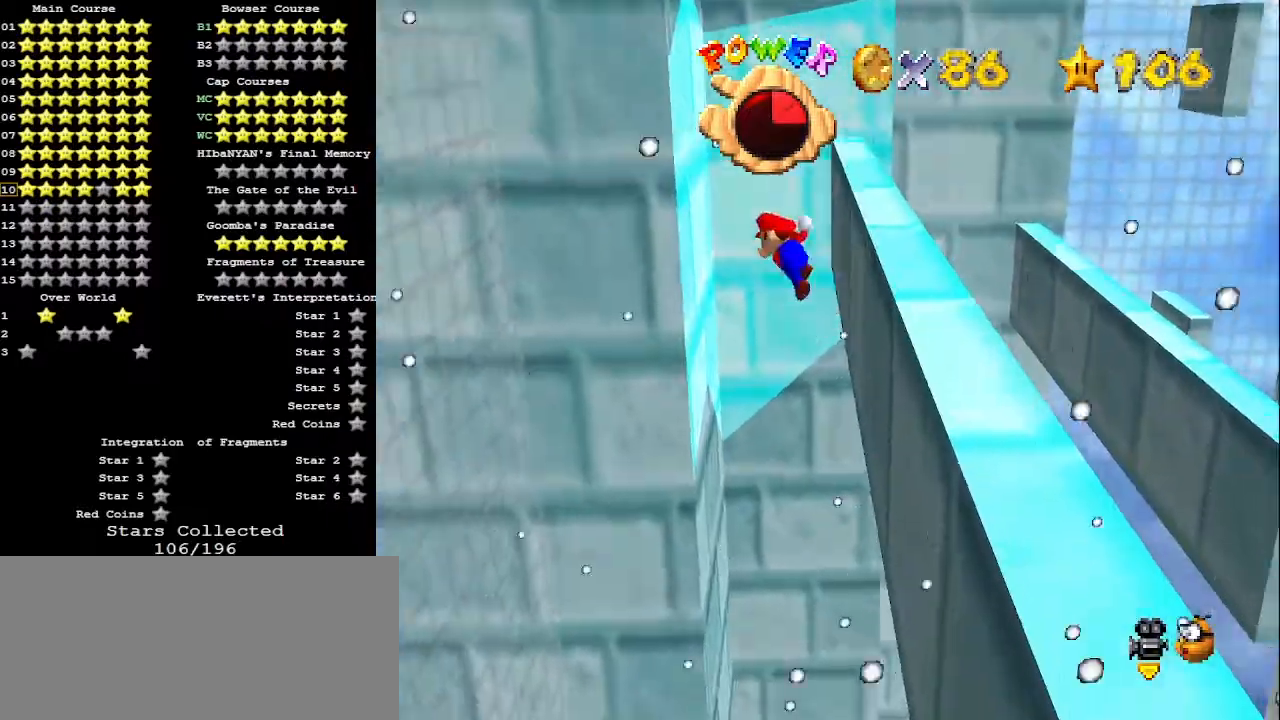
{"buttons": [], "left_stick": "up", "events": [[100, "A", "up"], [167, "C_RIGHT", "down"], [233, "C_RIGHT", "up"], [367, "left_stick", "up"]]}
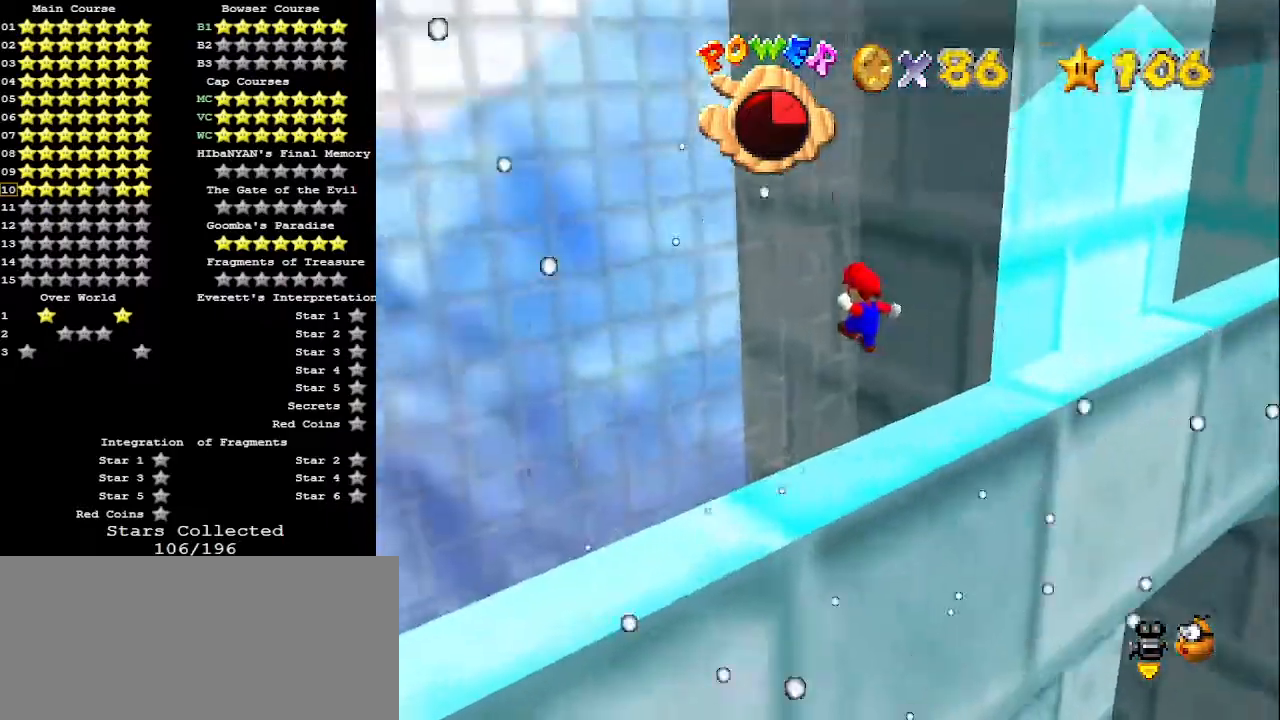
{"buttons": [], "left_stick": "down", "events": [[33, "left_stick", "center"], [100, "left_stick", "down"], [167, "A", "down"], [300, "A", "up"]]}
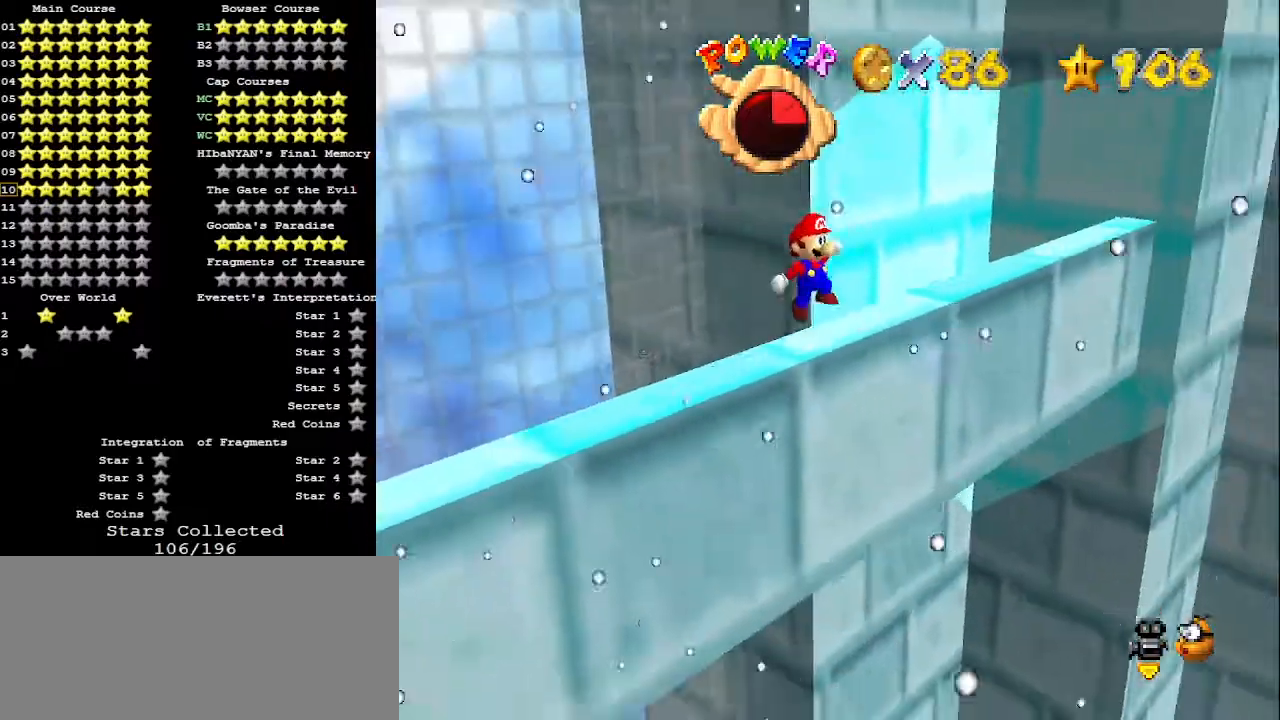
{"buttons": ["C_LEFT"], "left_stick": "left", "events": [[100, "left_stick", "center"], [200, "left_stick", "up-left"], [267, "A", "down"], [333, "A", "up"], [433, "C_LEFT", "down"], [433, "left_stick", "left"]]}
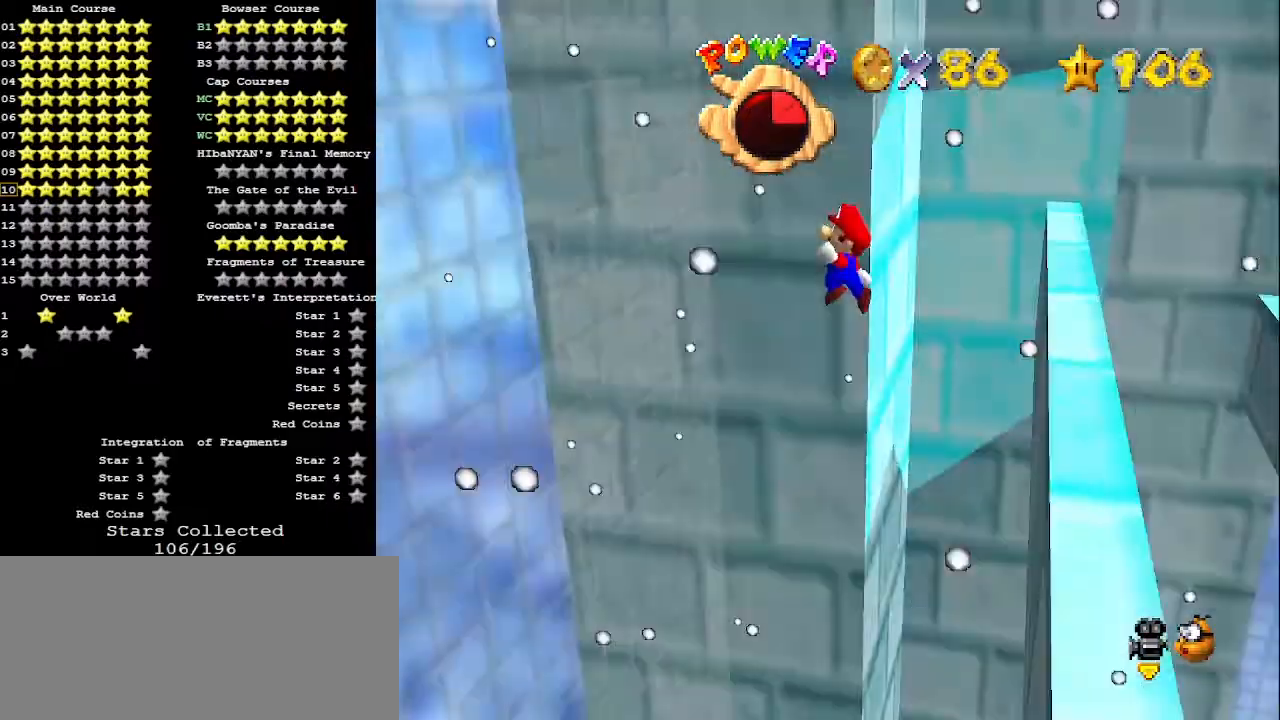
{"buttons": ["A"], "left_stick": "right", "events": [[33, "C_LEFT", "up"], [100, "left_stick", "center"], [400, "left_stick", "right"], [433, "A", "down"]]}
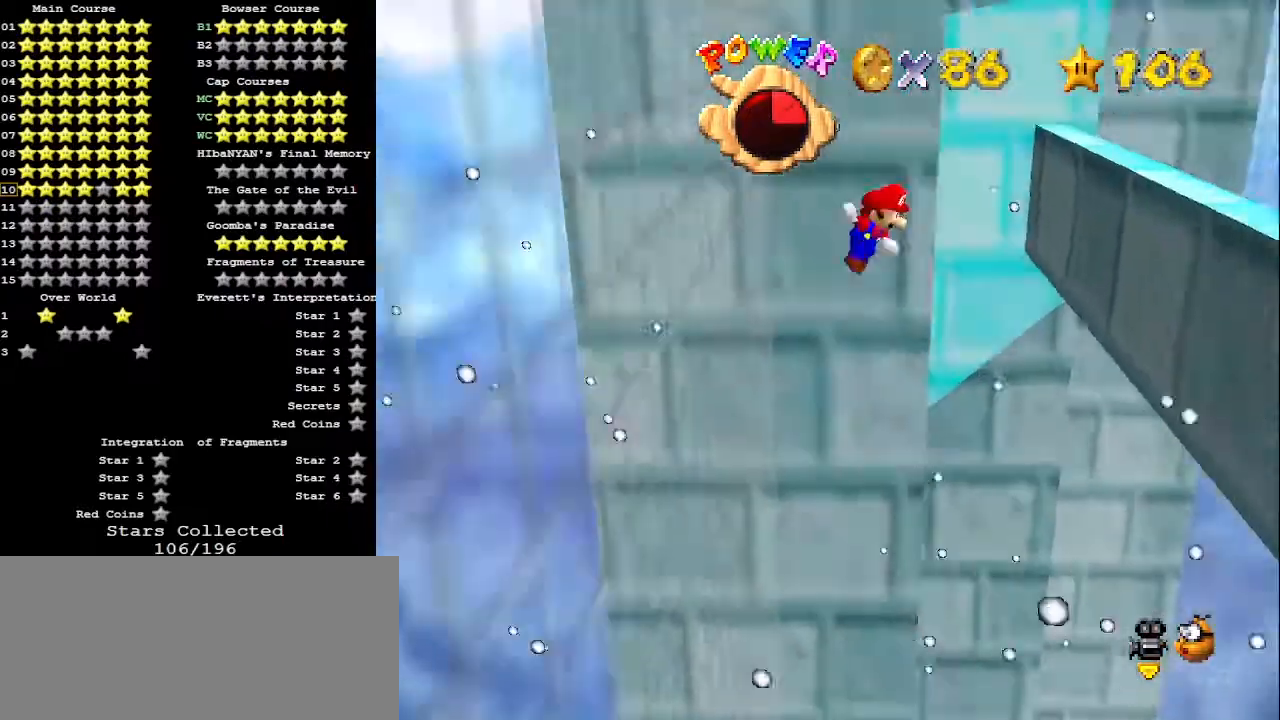
{"buttons": [], "left_stick": "left", "events": [[33, "A", "up"], [400, "left_stick", "center"], [467, "left_stick", "left"]]}
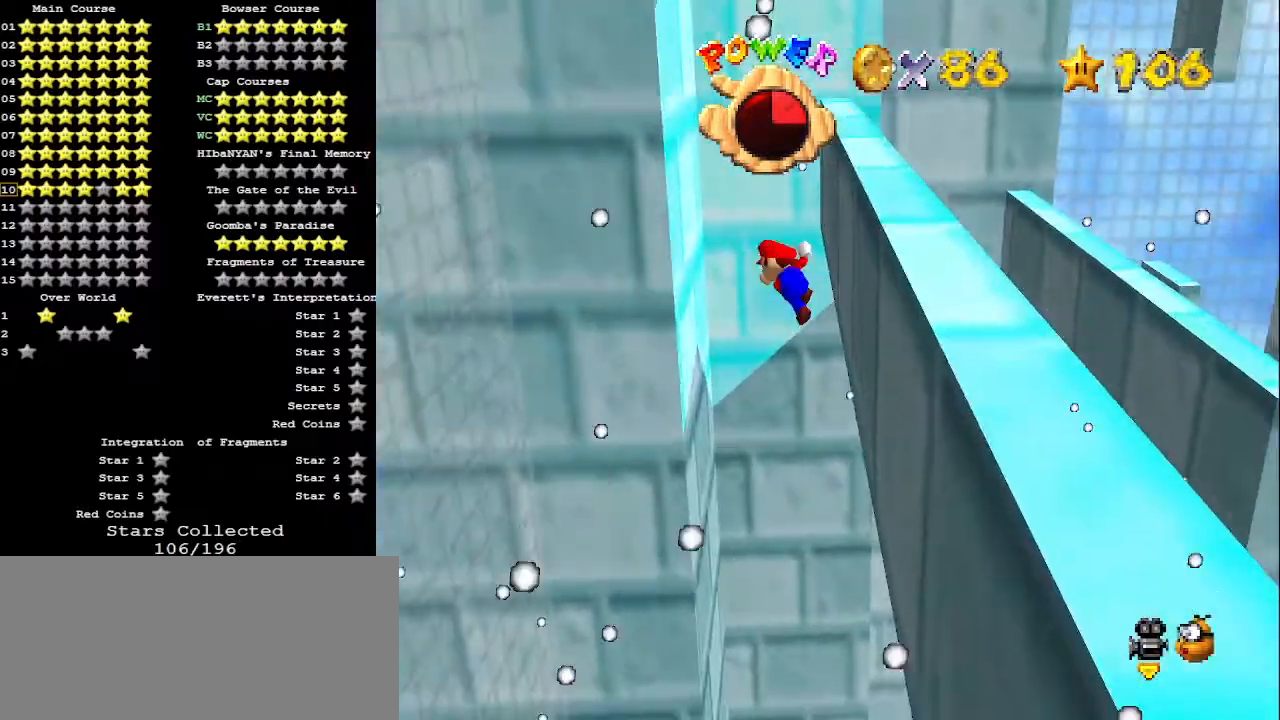
{"buttons": [], "left_stick": "left", "events": [[33, "A", "down"], [200, "A", "up"]]}
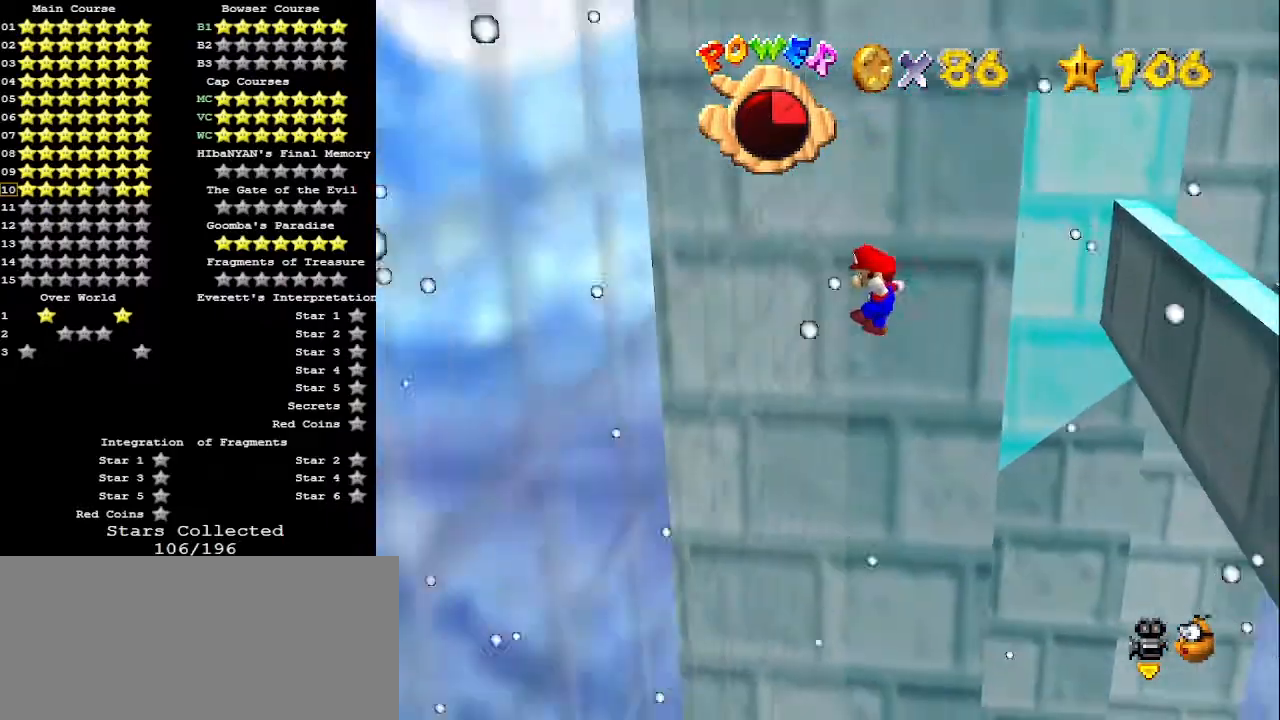
{"buttons": ["A"], "left_stick": "right", "events": [[67, "left_stick", "center"], [133, "left_stick", "right"], [167, "A", "down"]]}
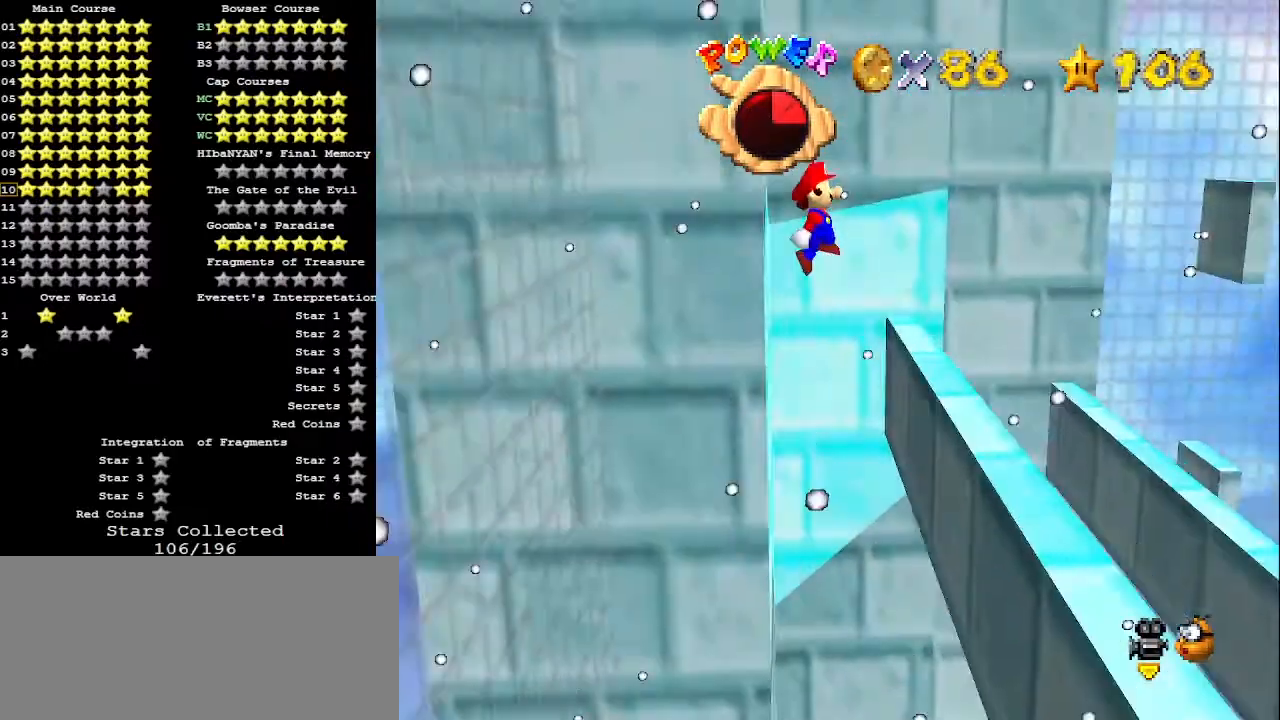
{"buttons": ["A"], "left_stick": "right", "events": [[67, "left_stick", "center"], [133, "left_stick", "left"], [233, "left_stick", "center"], [367, "left_stick", "right"]]}
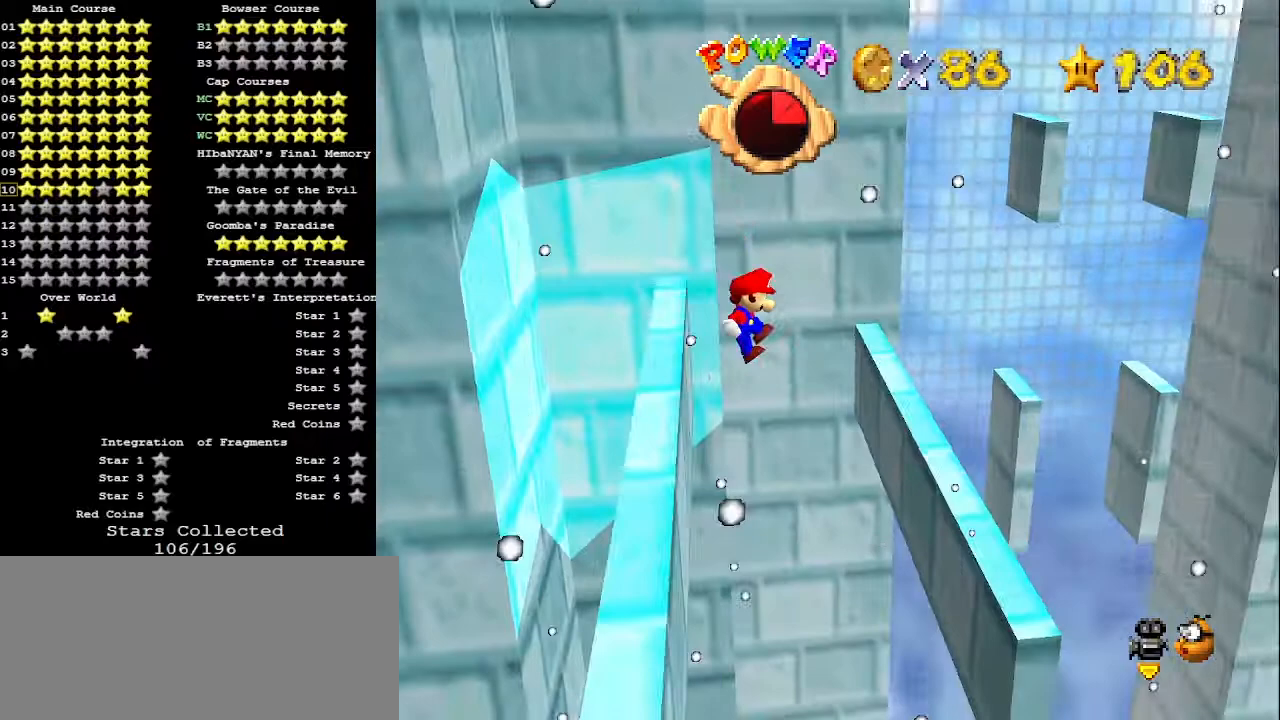
{"buttons": ["A"], "left_stick": "left", "events": [[233, "A", "up"], [433, "left_stick", "left"], [467, "A", "down"]]}
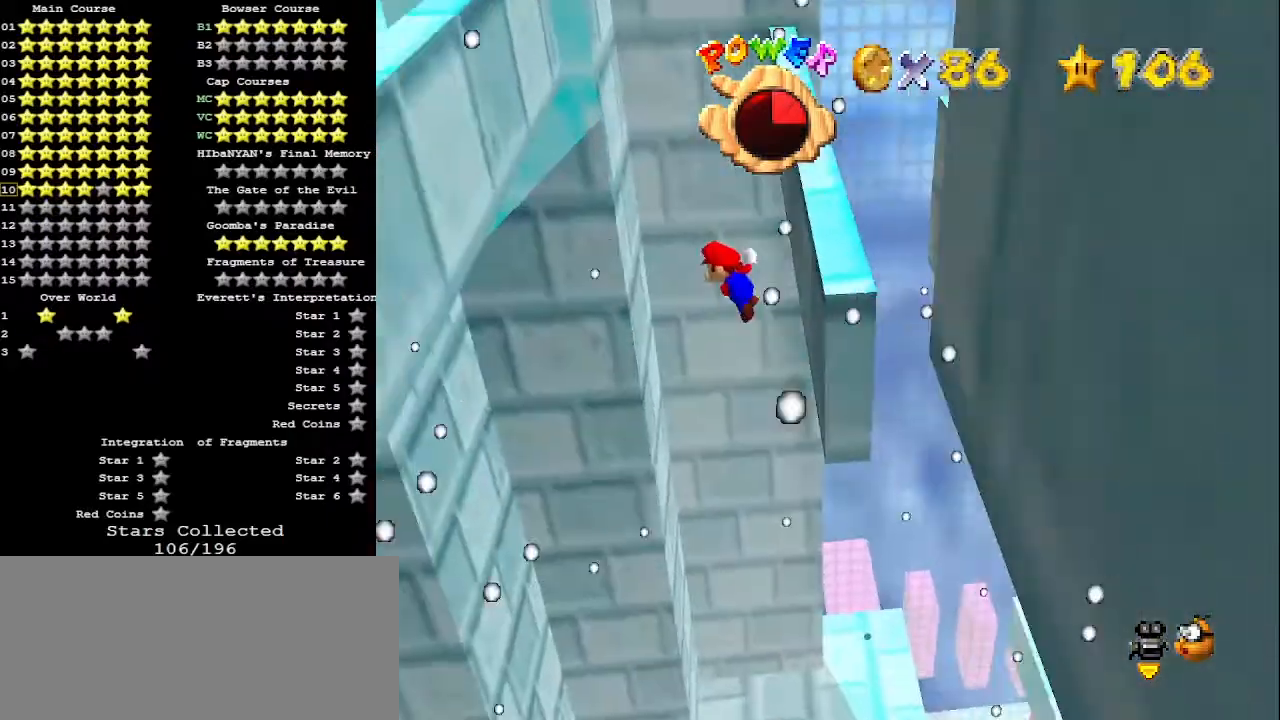
{"buttons": ["A"], "left_stick": "up-left", "events": [[167, "left_stick", "up-left"], [200, "A", "up"], [500, "A", "down"]]}